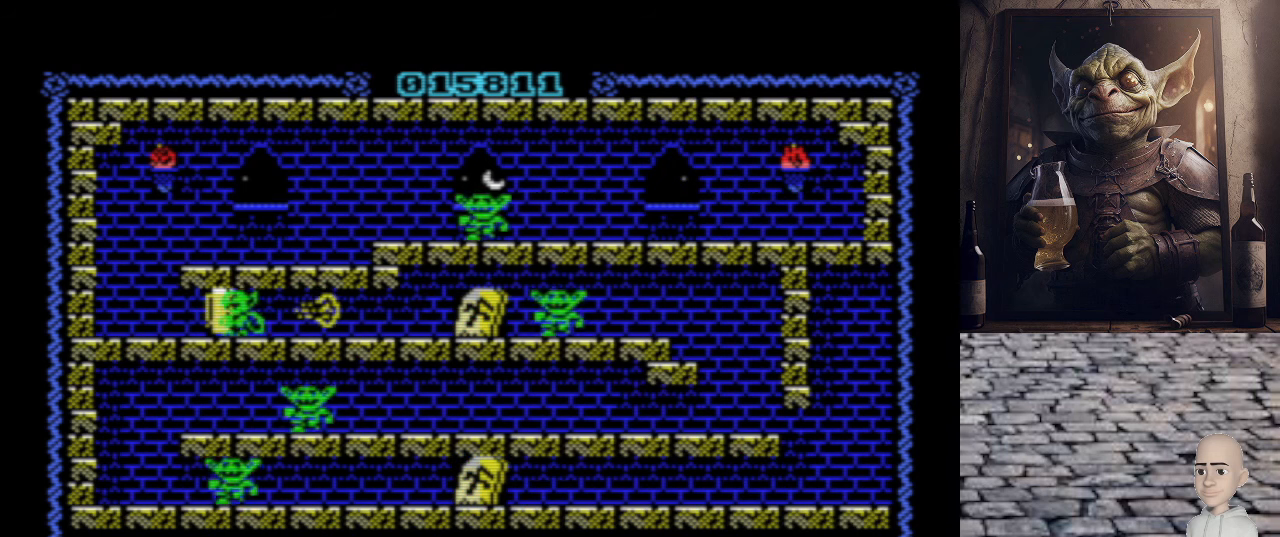
Gameplay with keyboard; each line is a JSON object with the keys held at the frame after it. "events" lists presses ("down") and releases ("up") of ".", "/", "0", "1", "2", "3", "4", "5", "6", "7", "8", "9", "a", "alt_l", "alt_r", "b", "backslash", "backspace", "c", "caps_lock", "comma", "ctrl_l", "ctrl_r", "d", "e", "equals", "escape", "f", "f1", "f10", "f11", "f12", "f2", "f3", "f4", "f5", "f6", "f7", "f8", "f9", "g", "h", "i", "j", "k", "l", "lbracket", "m", "minus", "n", "o", "p", "q", "quote", "r", "rbracket", "return", "s", "semicolon", "shift_l", "shift_r", "space", "super", "t", "tab", "tilde", "u", "v", "w", "x", "y" and "z" between this image and that frame as [ms after this image, input, new state], when the widget could be followed in between. No other keys are recorded. Mouse input is not recorded.
{"keys": ["o"], "events": []}
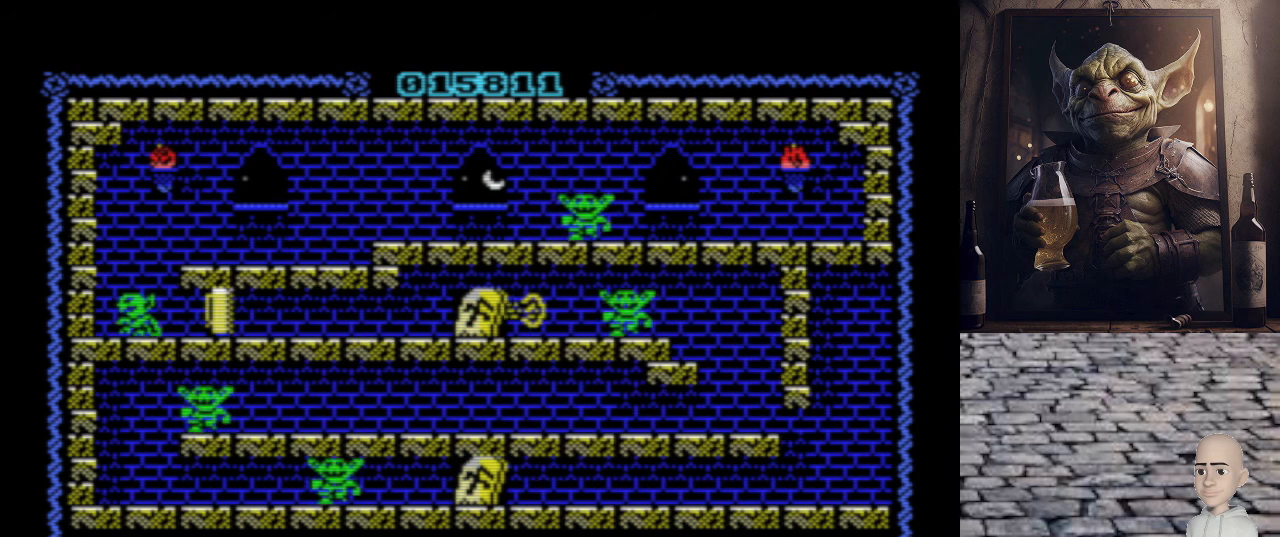
{"keys": ["p"], "events": [[80, "q", "down"], [120, "p", "down"], [140, "o", "up"], [400, "q", "up"]]}
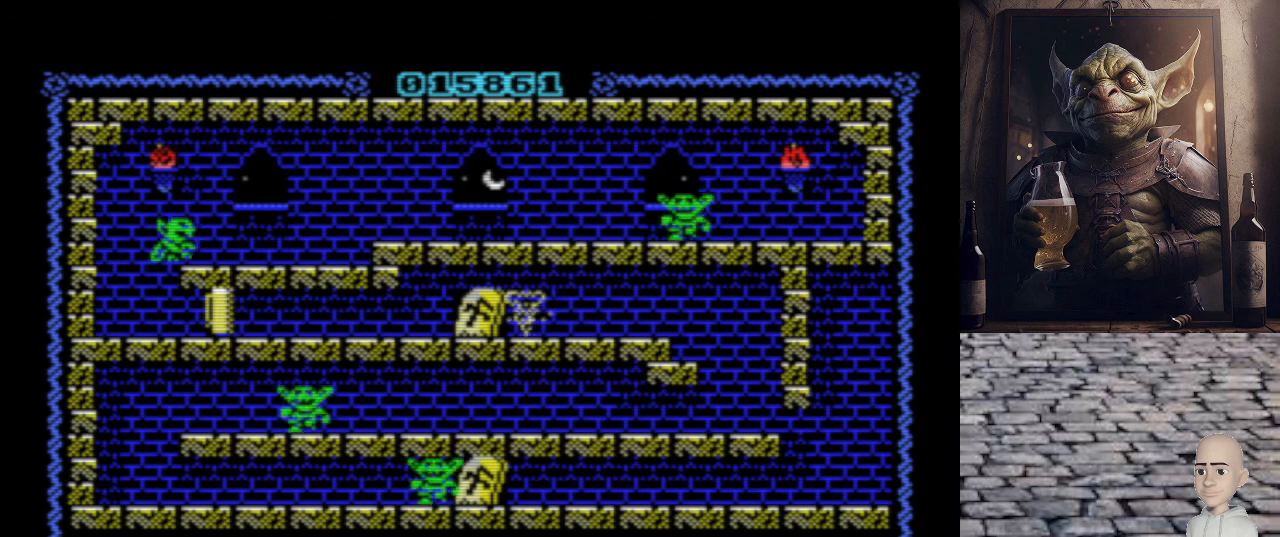
{"keys": ["p", "q"], "events": [[360, "q", "down"]]}
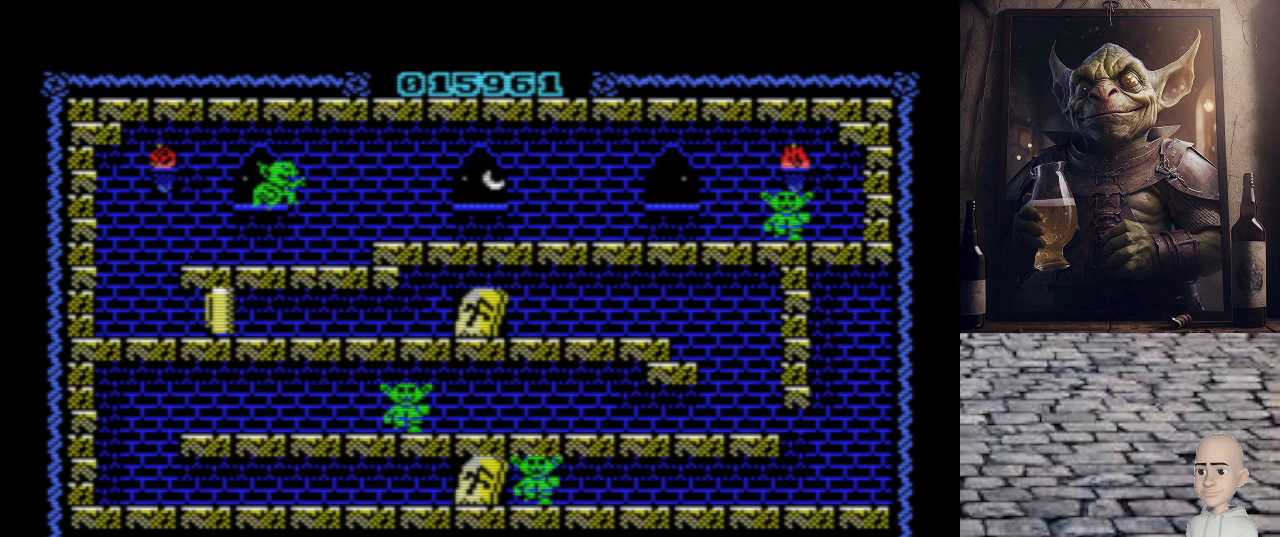
{"keys": ["p"], "events": [[60, "q", "up"]]}
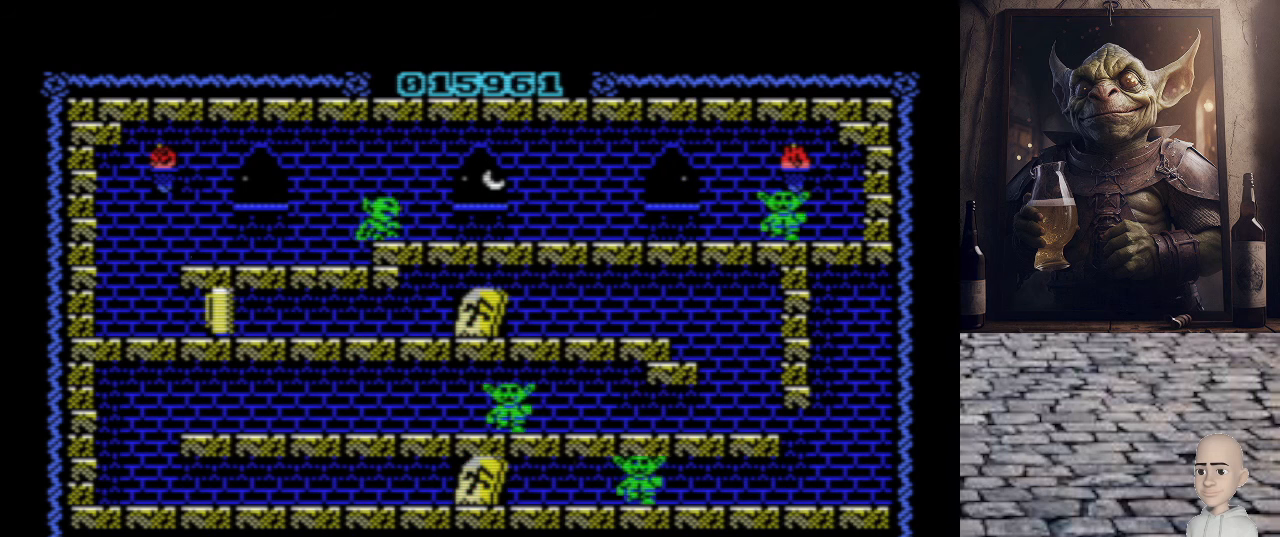
{"keys": ["p"], "events": [[160, "space", "down"], [260, "space", "up"]]}
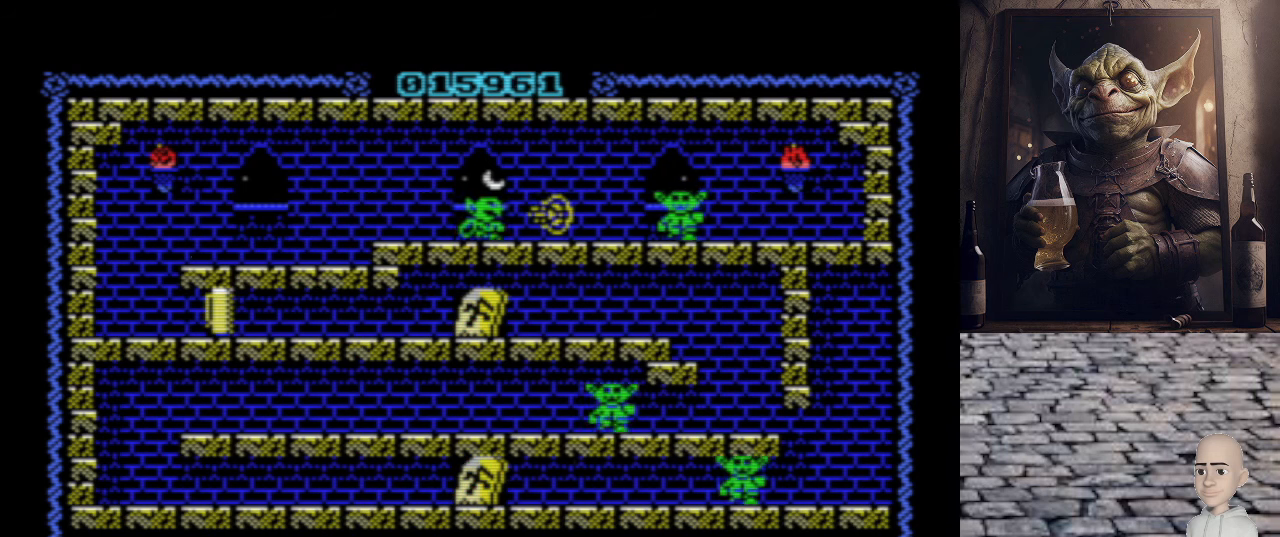
{"keys": ["p", "q"], "events": [[100, "q", "down"]]}
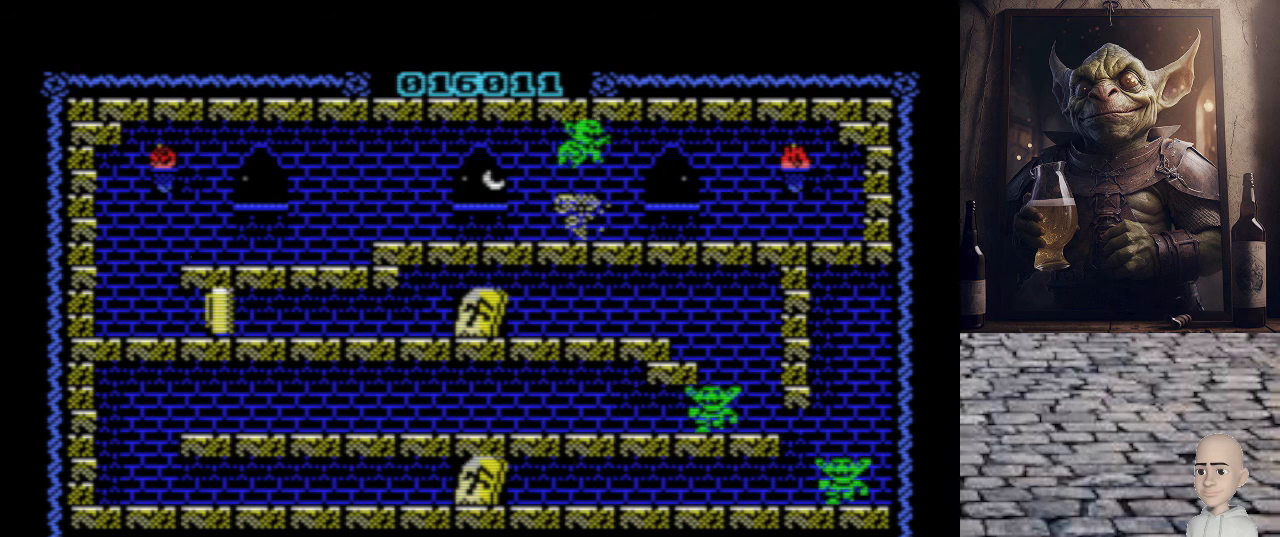
{"keys": ["o"], "events": [[100, "q", "up"], [220, "o", "down"], [220, "p", "up"]]}
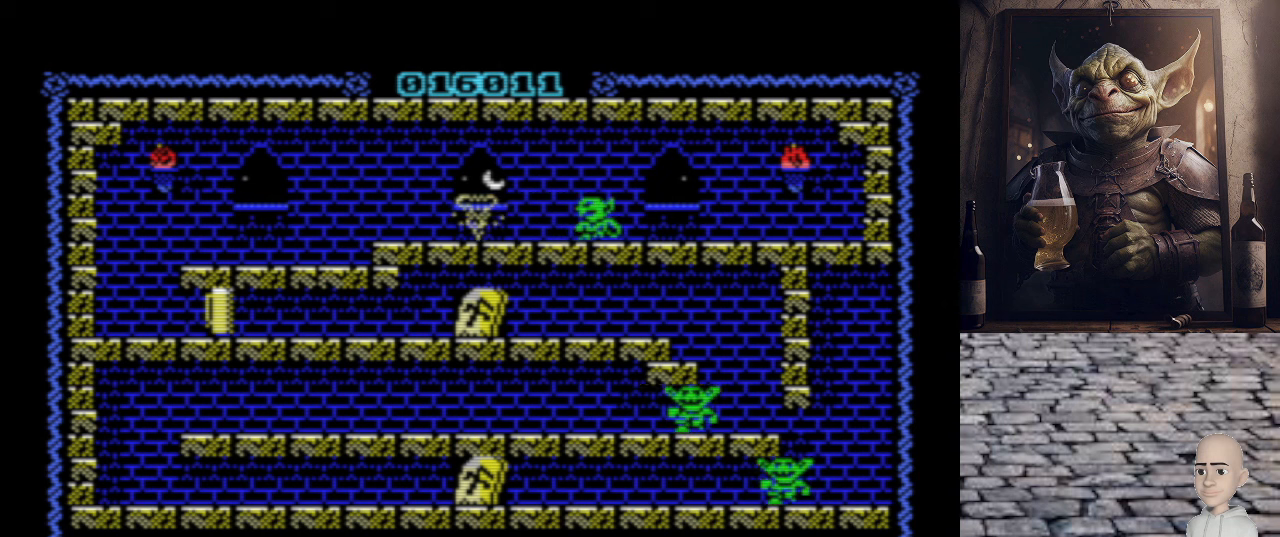
{"keys": ["o"], "events": []}
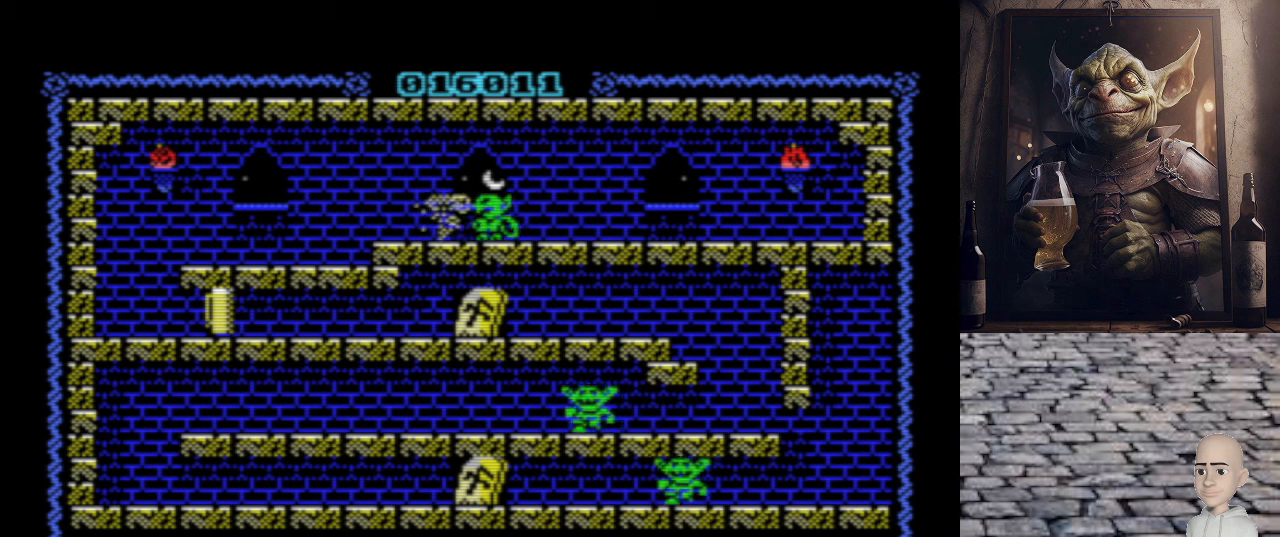
{"keys": ["o"], "events": []}
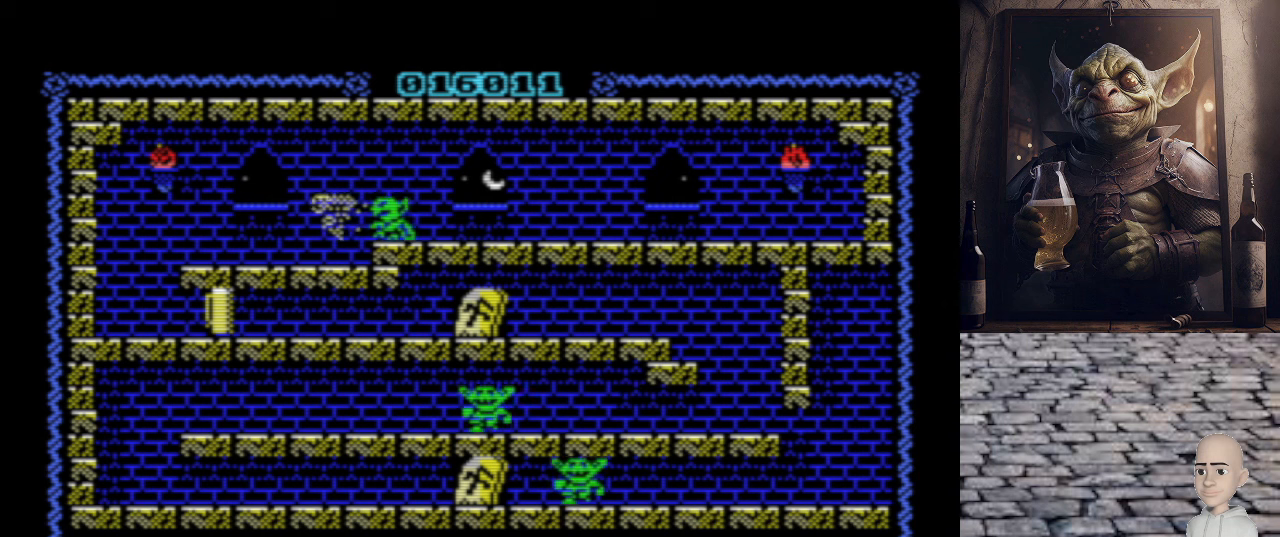
{"keys": ["o"], "events": []}
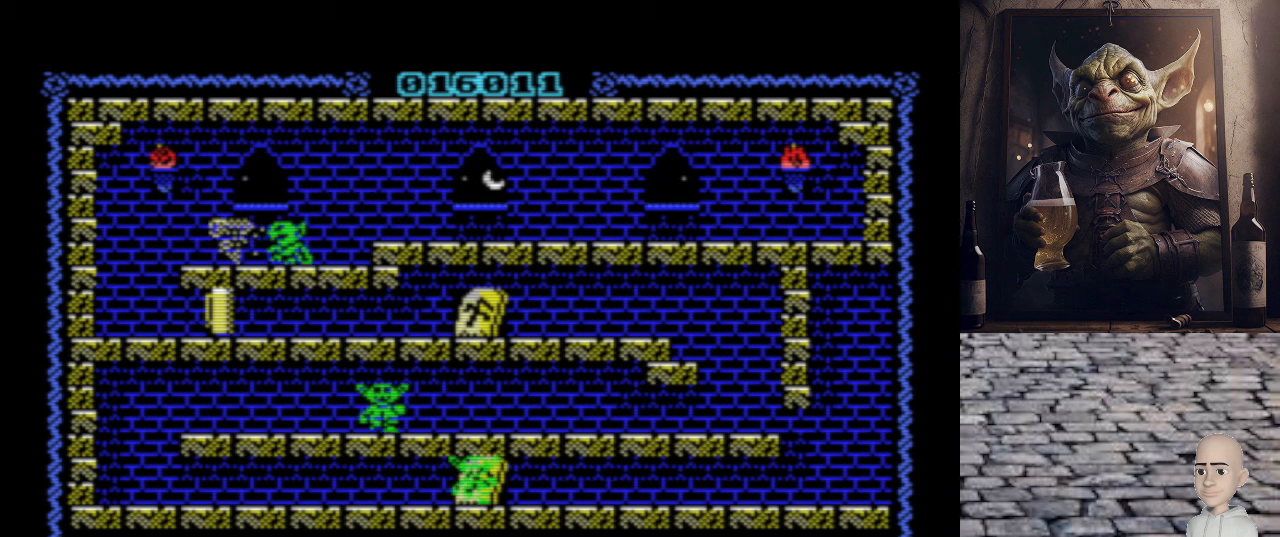
{"keys": ["o"], "events": []}
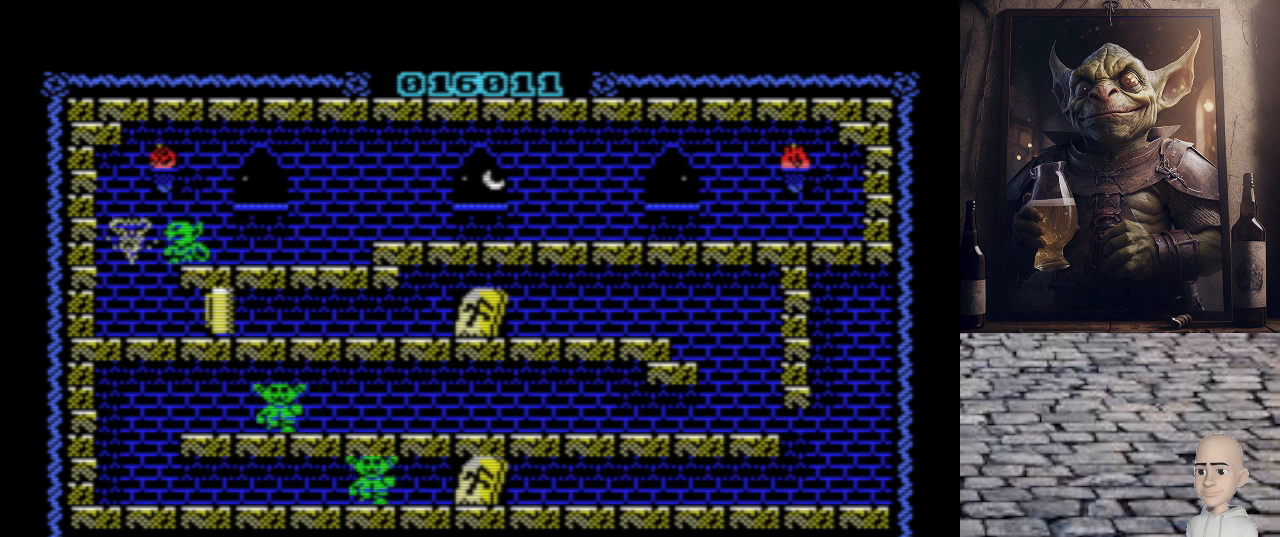
{"keys": ["o"], "events": []}
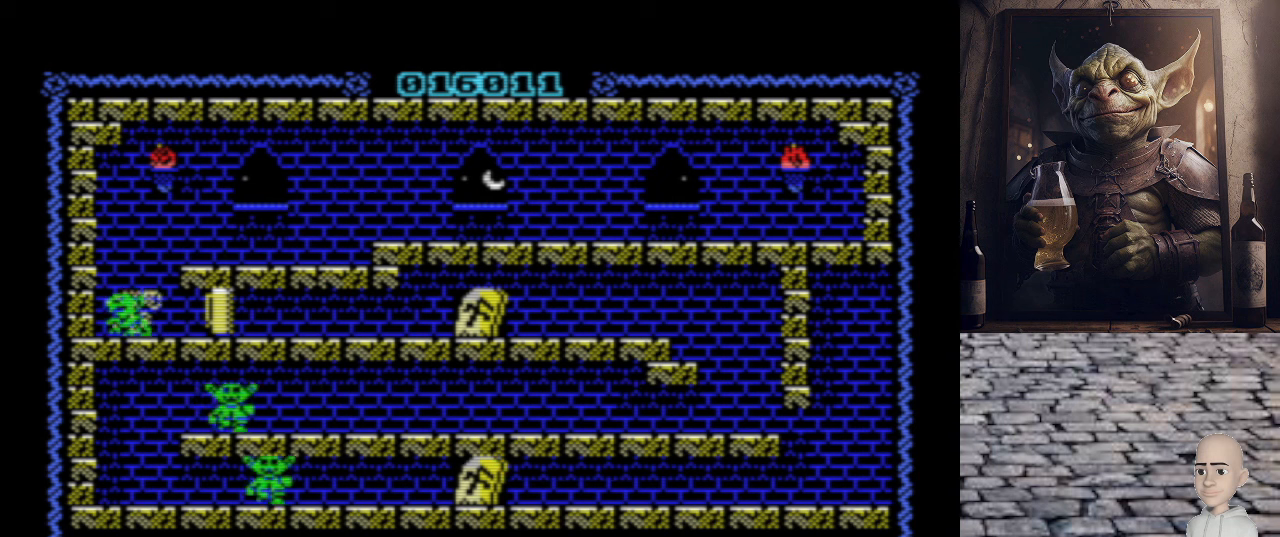
{"keys": ["p"], "events": [[20, "o", "up"], [40, "p", "down"]]}
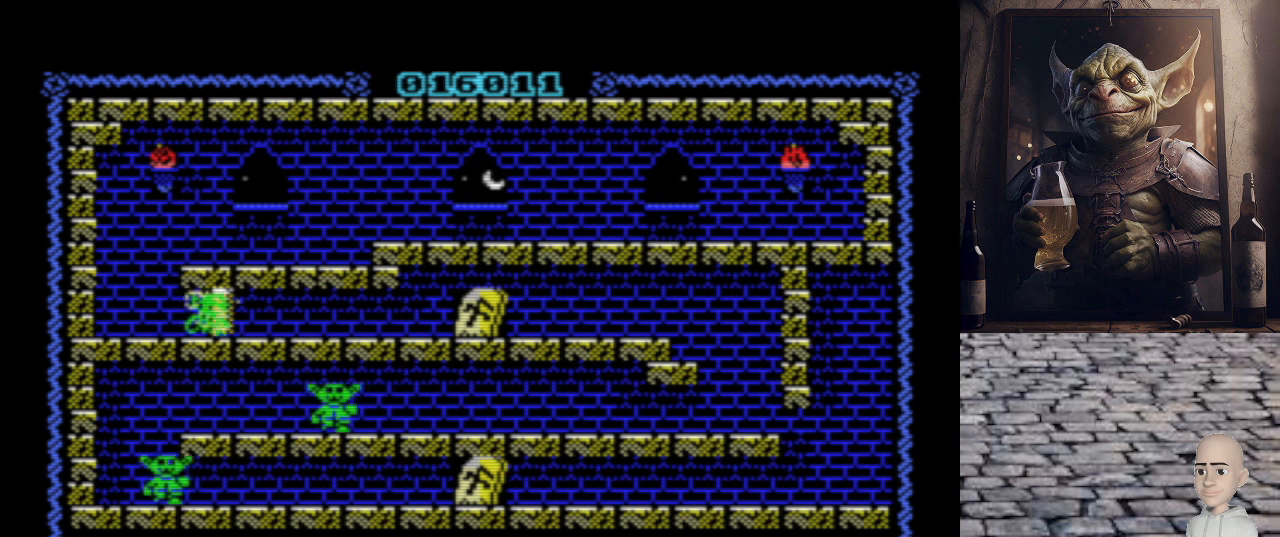
{"keys": ["p"], "events": []}
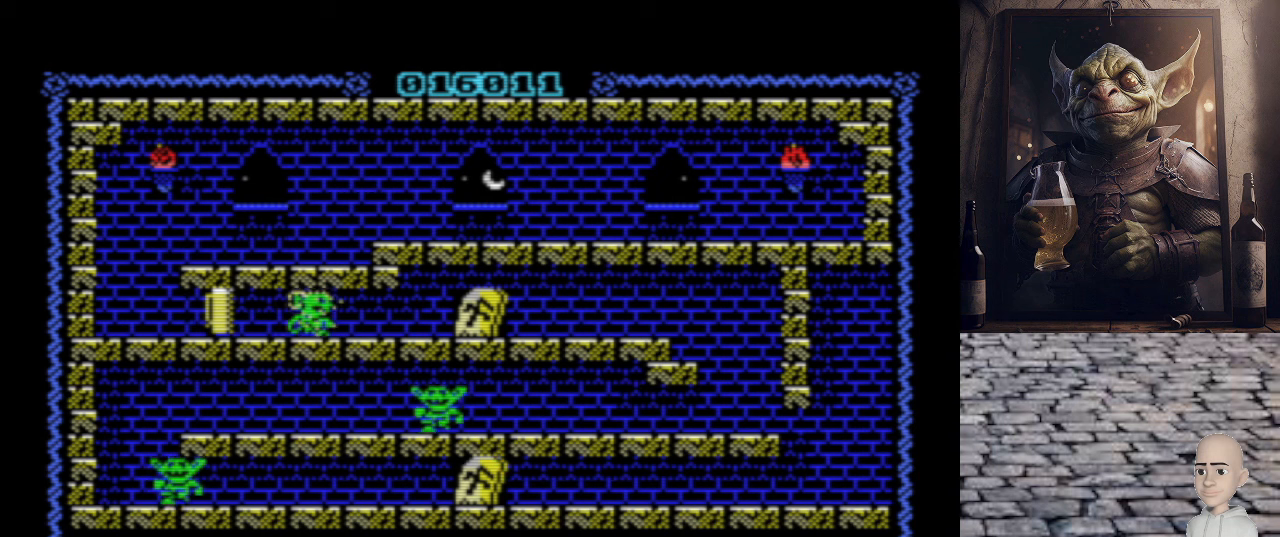
{"keys": ["p"], "events": []}
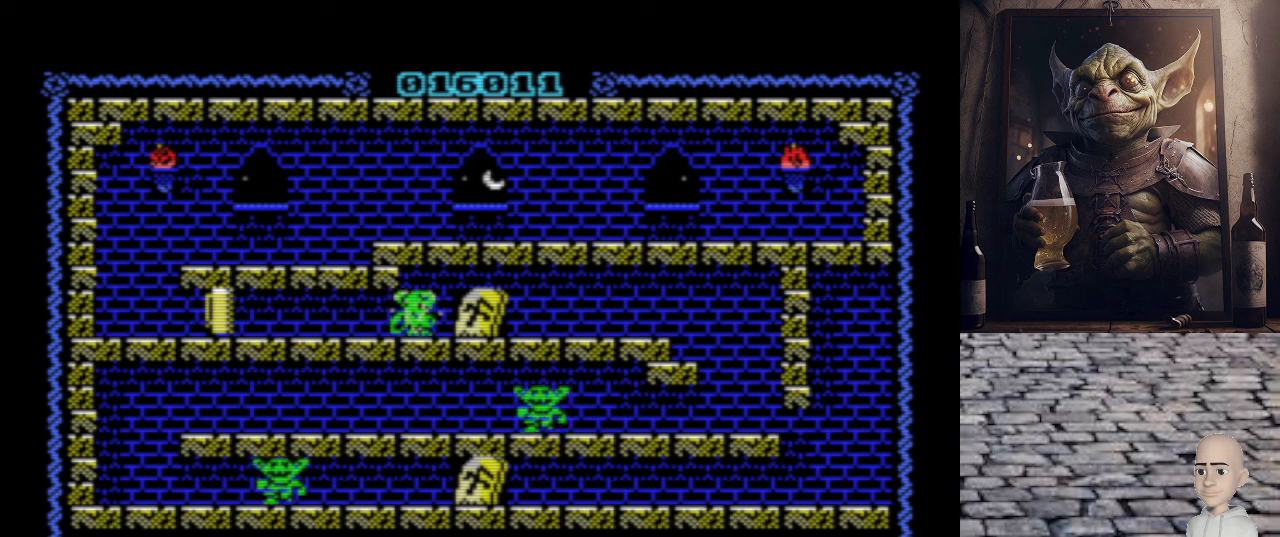
{"keys": ["p"], "events": []}
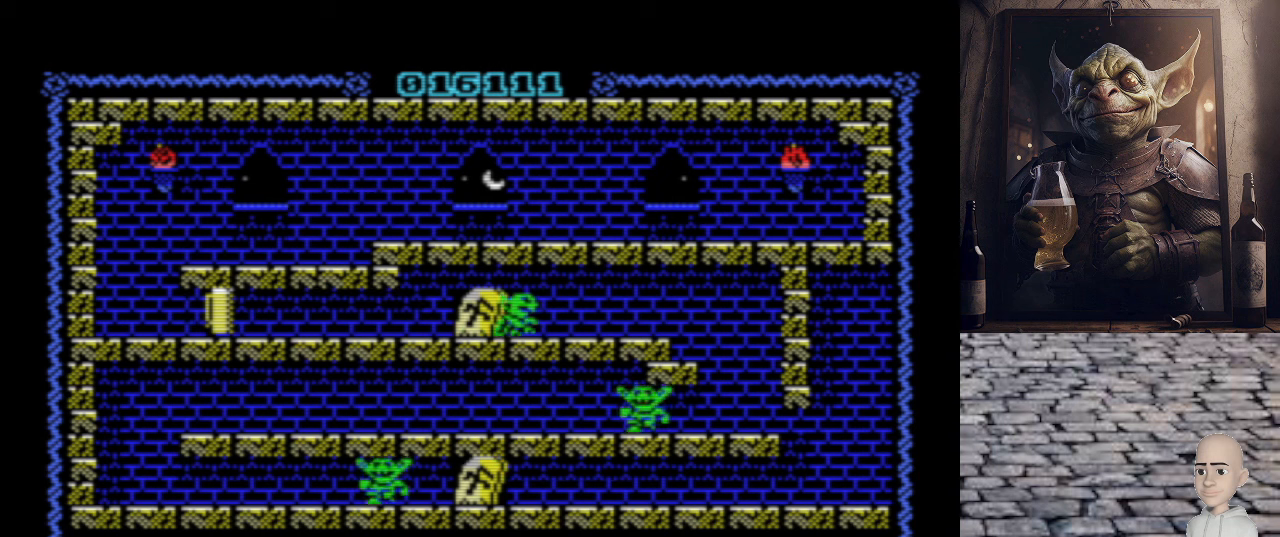
{"keys": ["p"], "events": []}
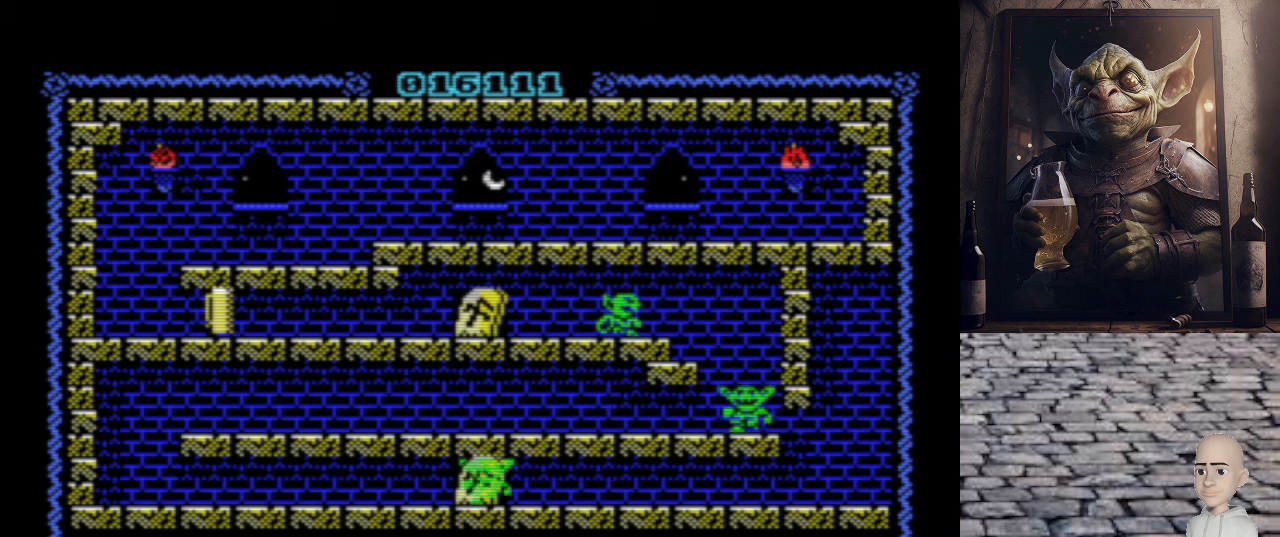
{"keys": [], "events": [[180, "p", "up"]]}
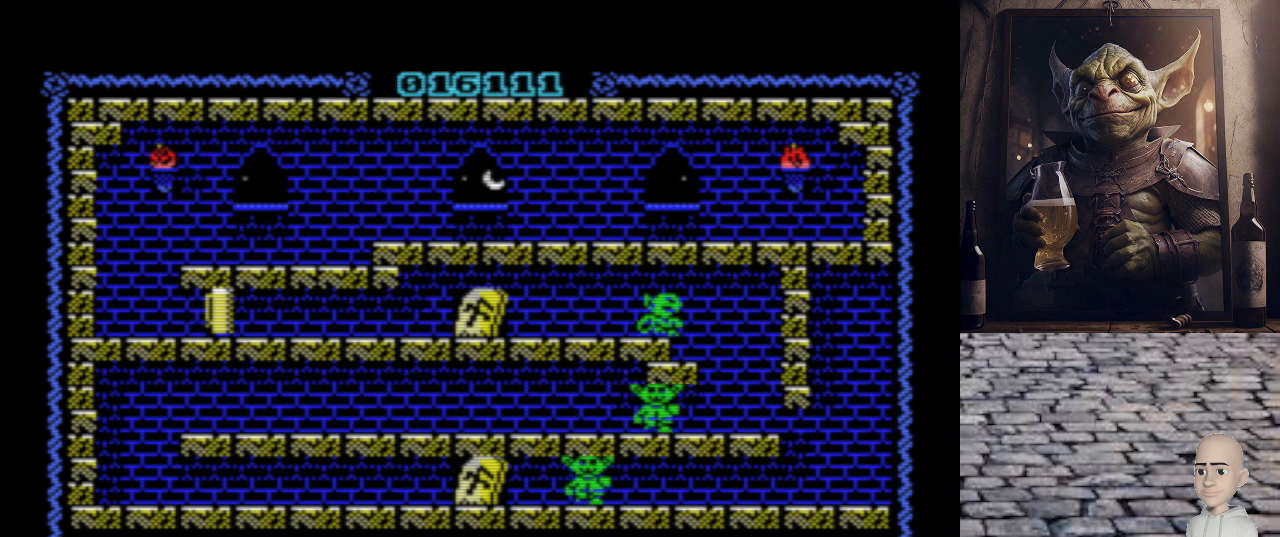
{"keys": ["p"], "events": [[20, "p", "down"]]}
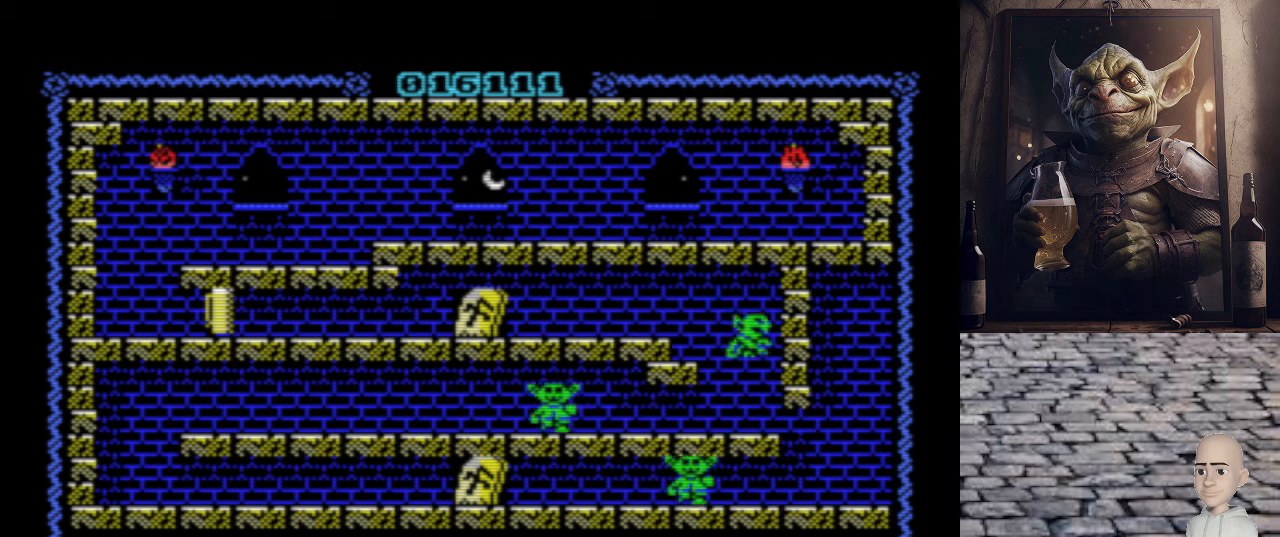
{"keys": ["o"], "events": [[100, "o", "down"], [100, "p", "up"]]}
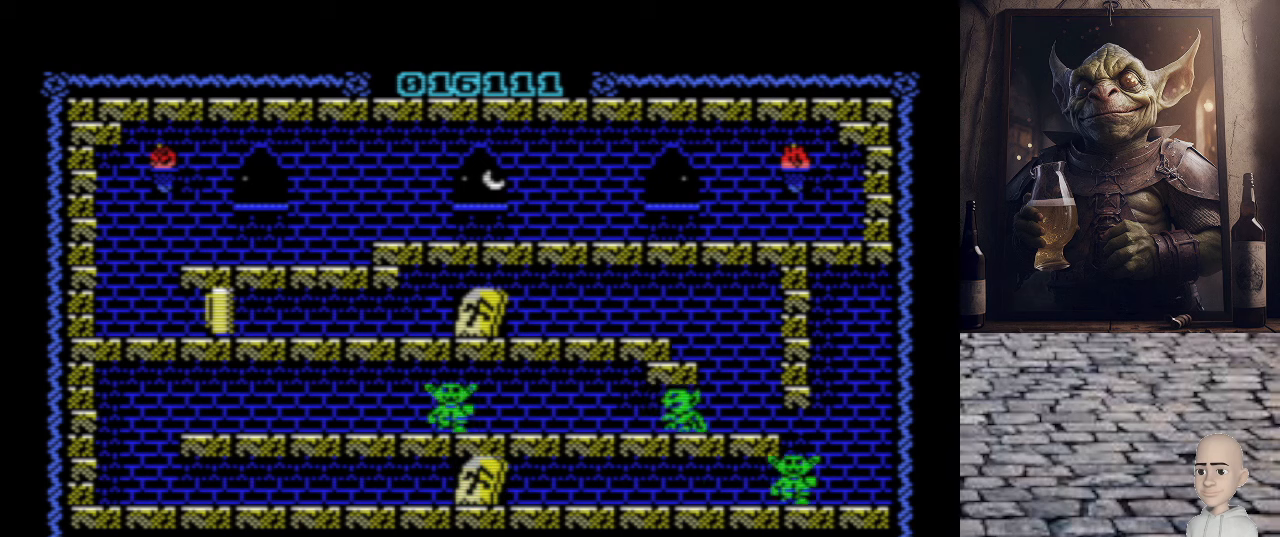
{"keys": ["o"], "events": [[260, "space", "down"], [360, "space", "up"]]}
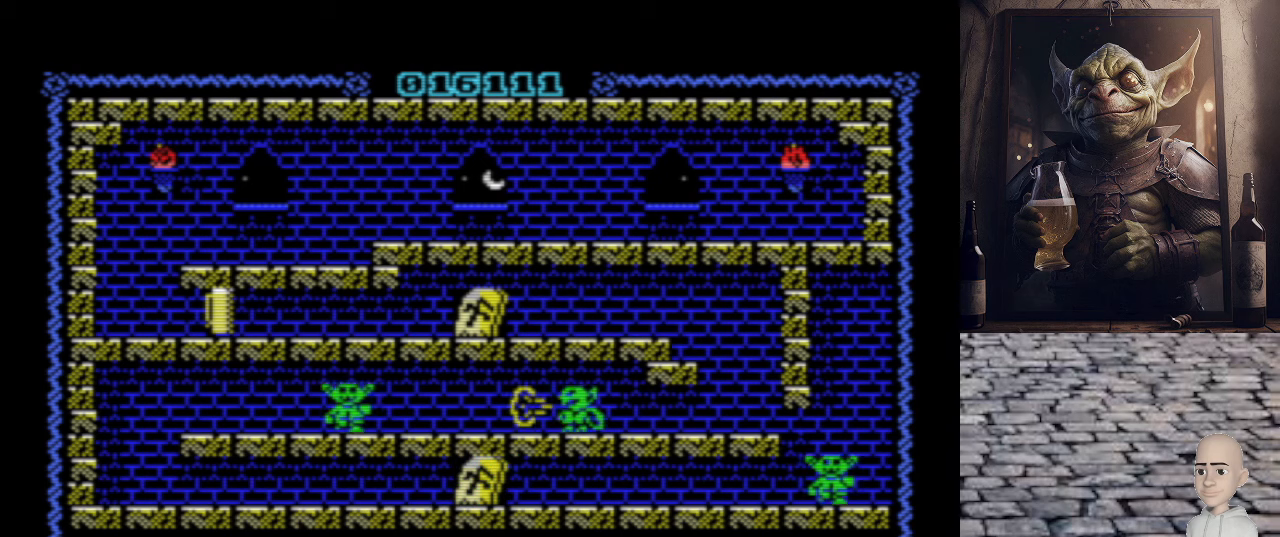
{"keys": [], "events": [[340, "o", "up"]]}
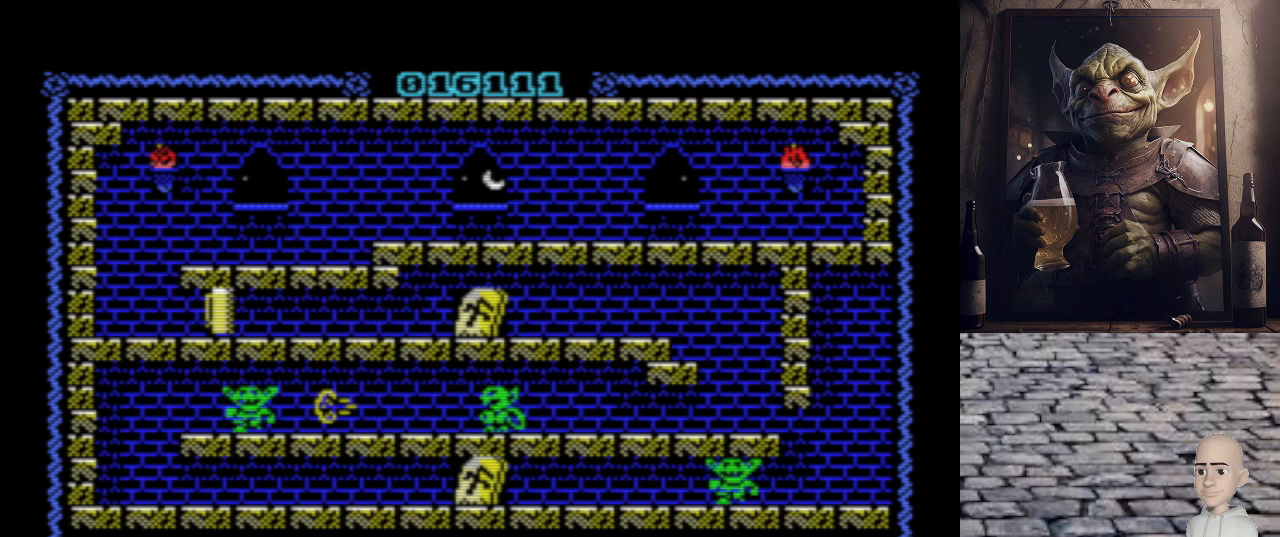
{"keys": ["o"], "events": [[220, "o", "down"]]}
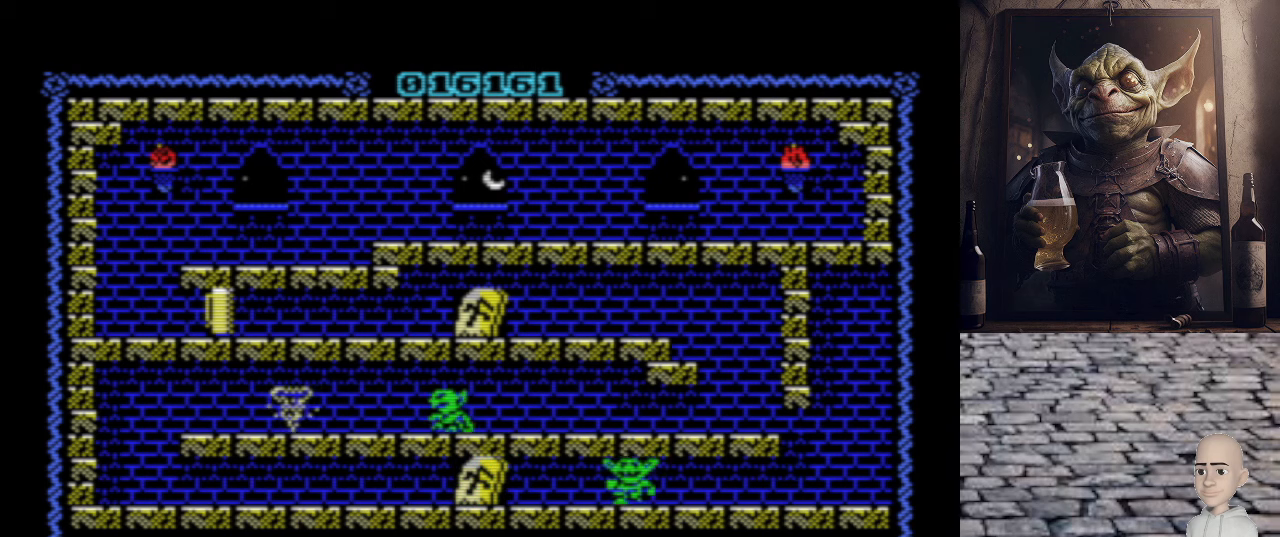
{"keys": ["o"], "events": []}
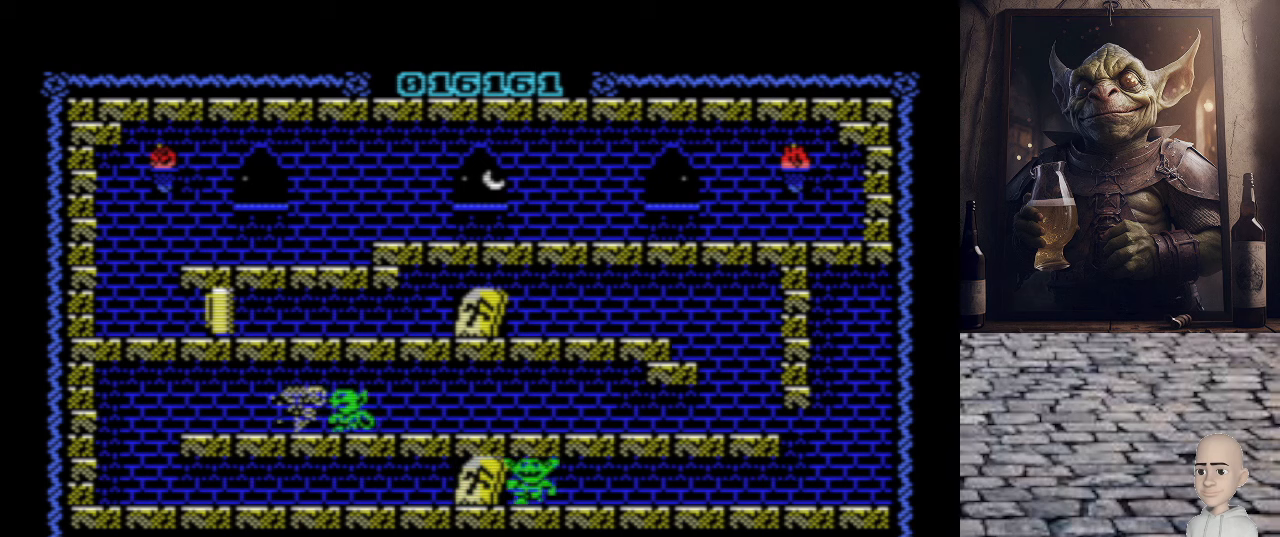
{"keys": ["o"], "events": []}
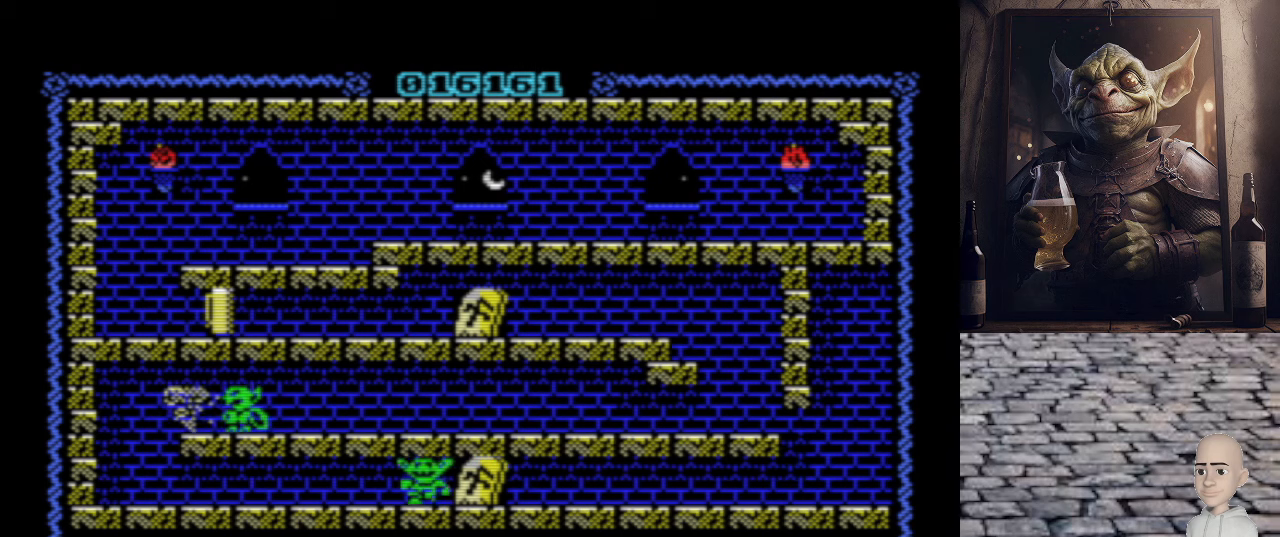
{"keys": [], "events": [[180, "o", "up"]]}
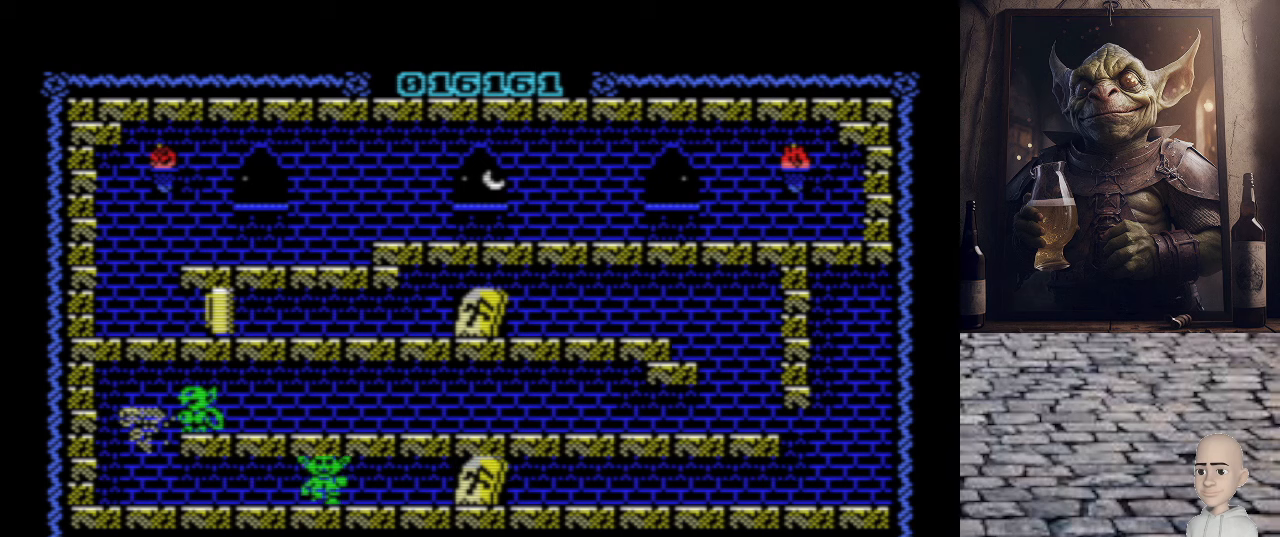
{"keys": [], "events": []}
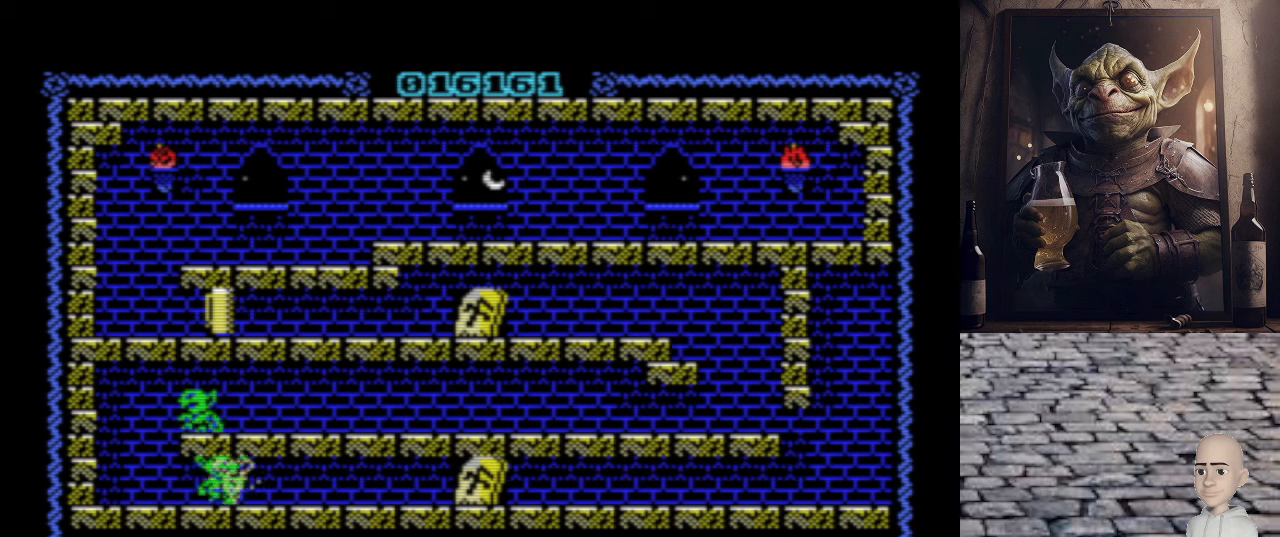
{"keys": [], "events": []}
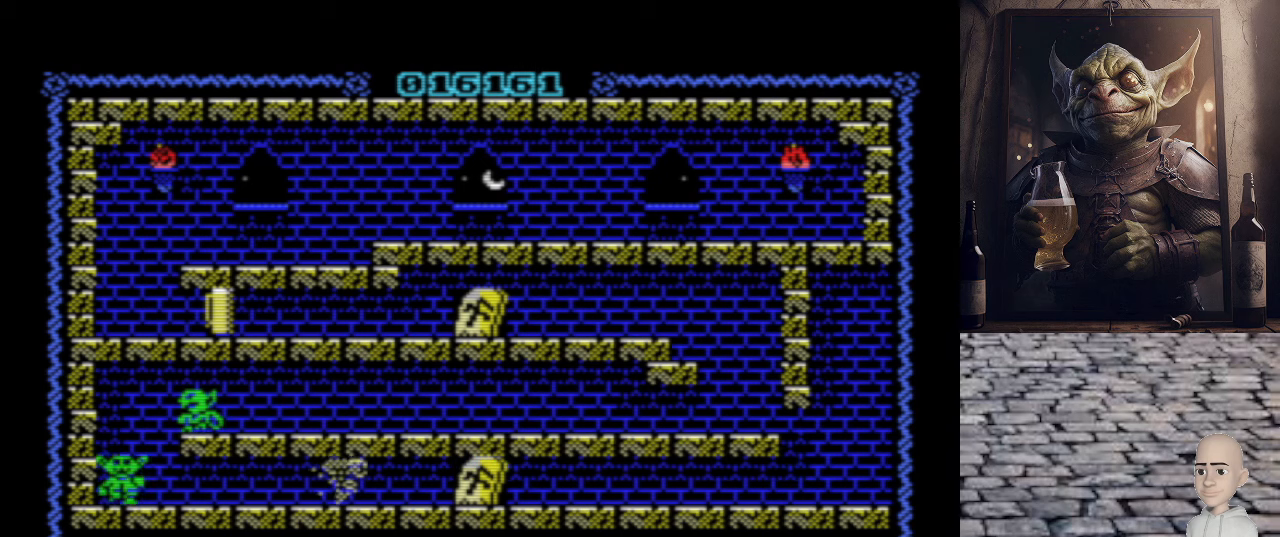
{"keys": ["o"], "events": [[340, "o", "down"]]}
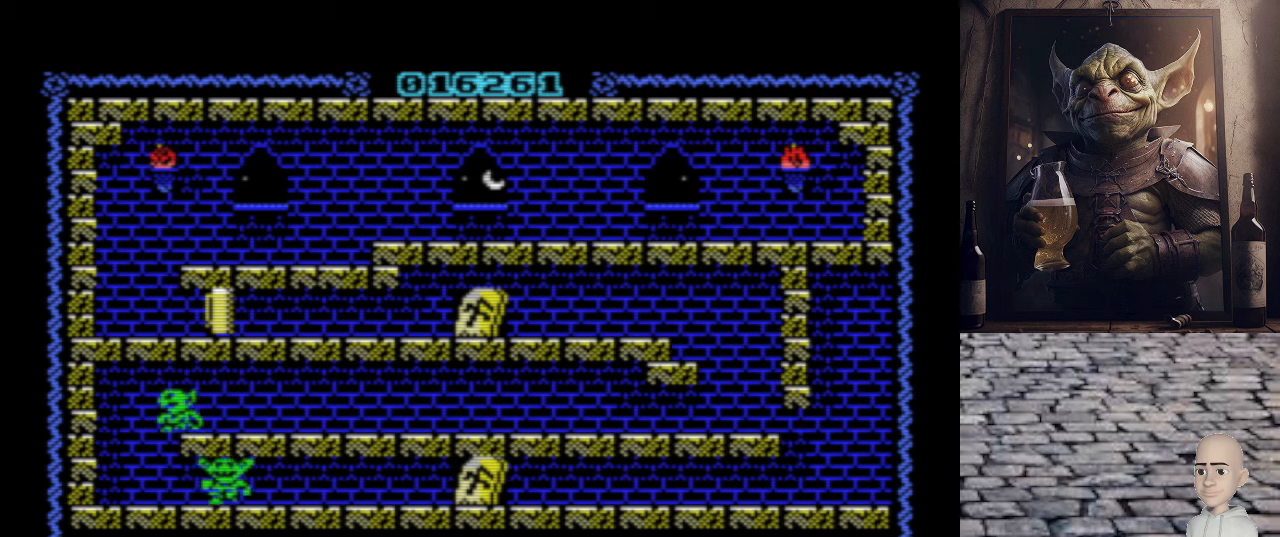
{"keys": [], "events": [[240, "p", "down"], [280, "o", "up"], [380, "space", "down"], [460, "p", "up"], [500, "space", "up"]]}